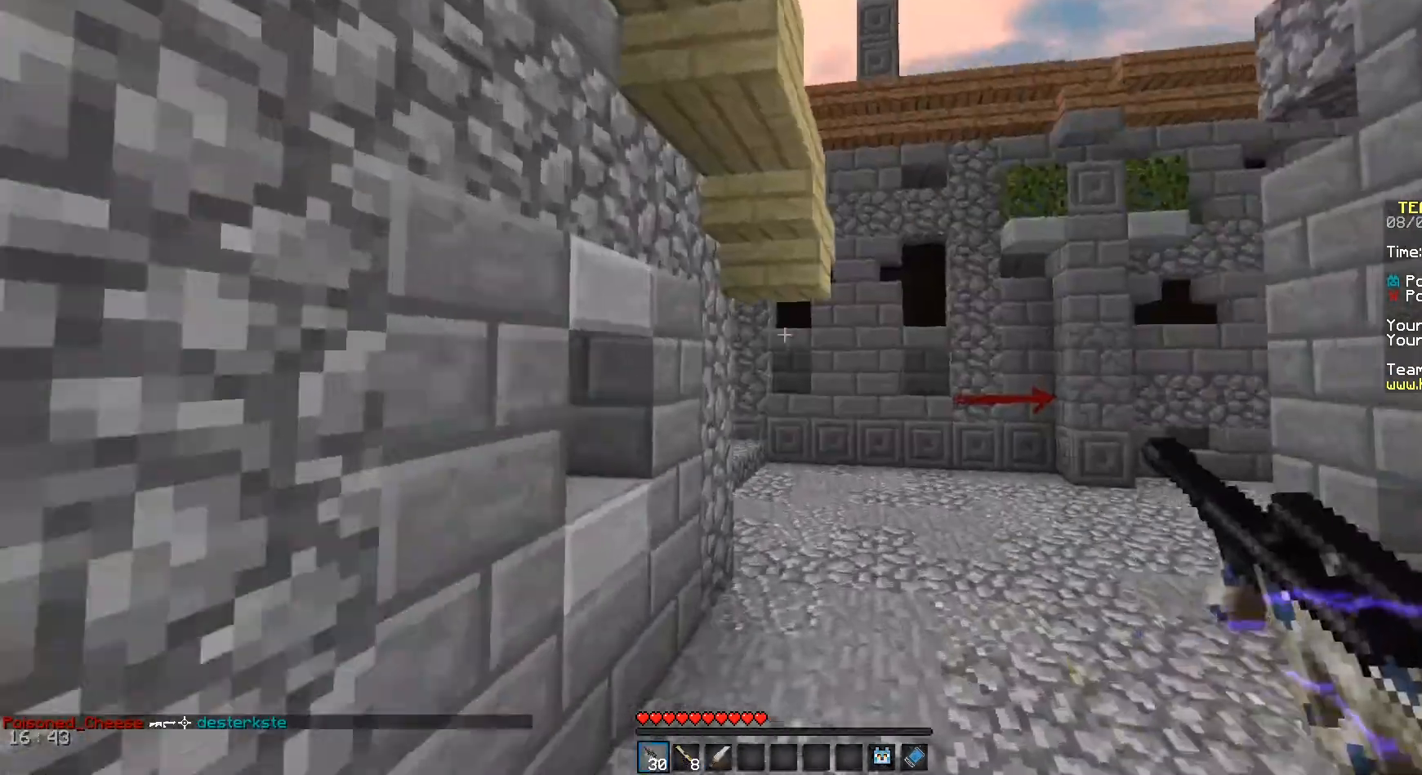
Gameplay with keyboard and mouse; each line is a JSON object with the keys and mouse buttons held at the frame after it. "events" lists presses ("down") and releases ("up") of "a", "d", "s", "space", "w", "mouse_left" and "mouse_right" between this image and that frame as [ms after this image, input, new state], when the widget could be followed in between. "mouse_left", "mouse_right" = the "left", "right" buttons of the "mouse" list. No other keys are recorded. Fast repeated clicks can show as one long hold. Mouse movement is not recorded.
{"keys": ["a", "w"], "mouse": [], "events": [[167, "space", "up"], [208, "a", "down"], [208, "d", "up"]]}
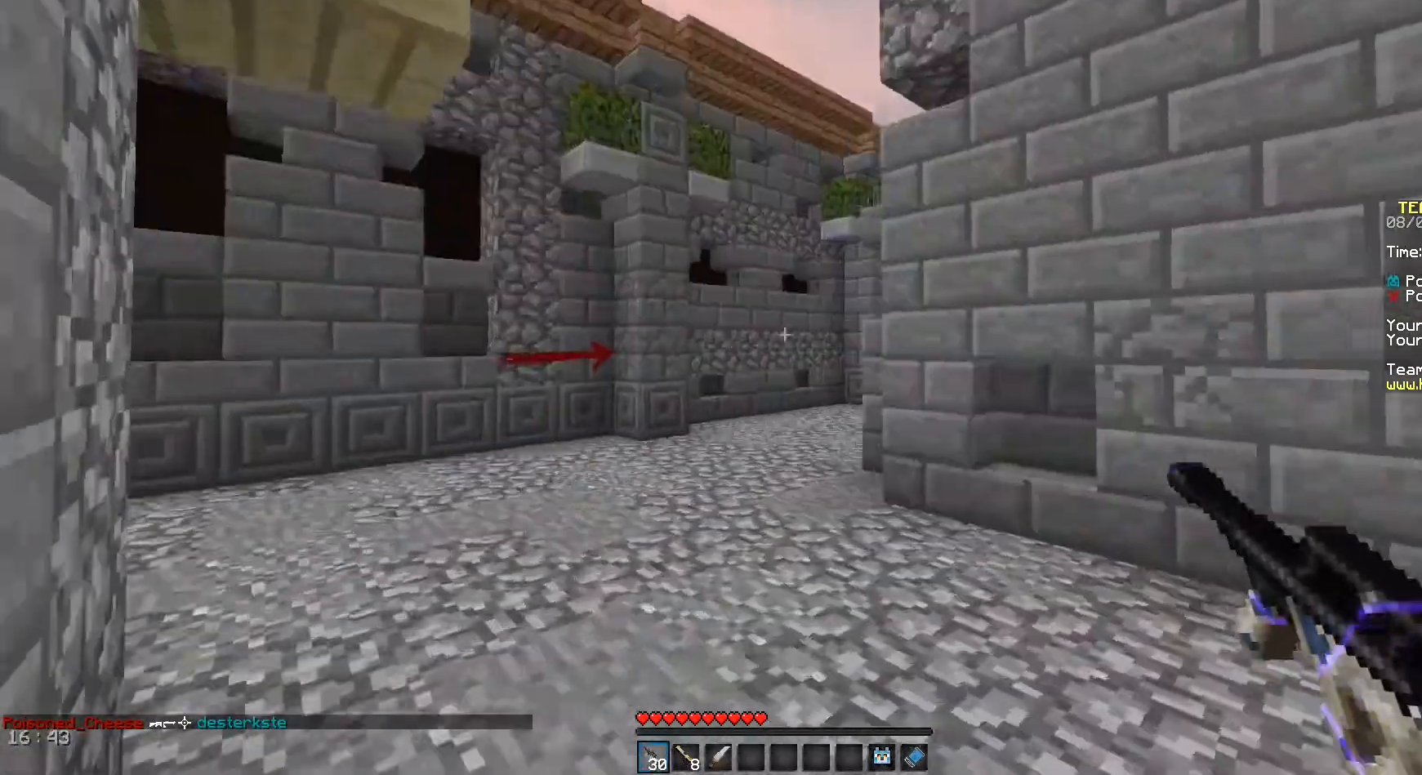
{"keys": ["a", "w"], "mouse": [], "events": []}
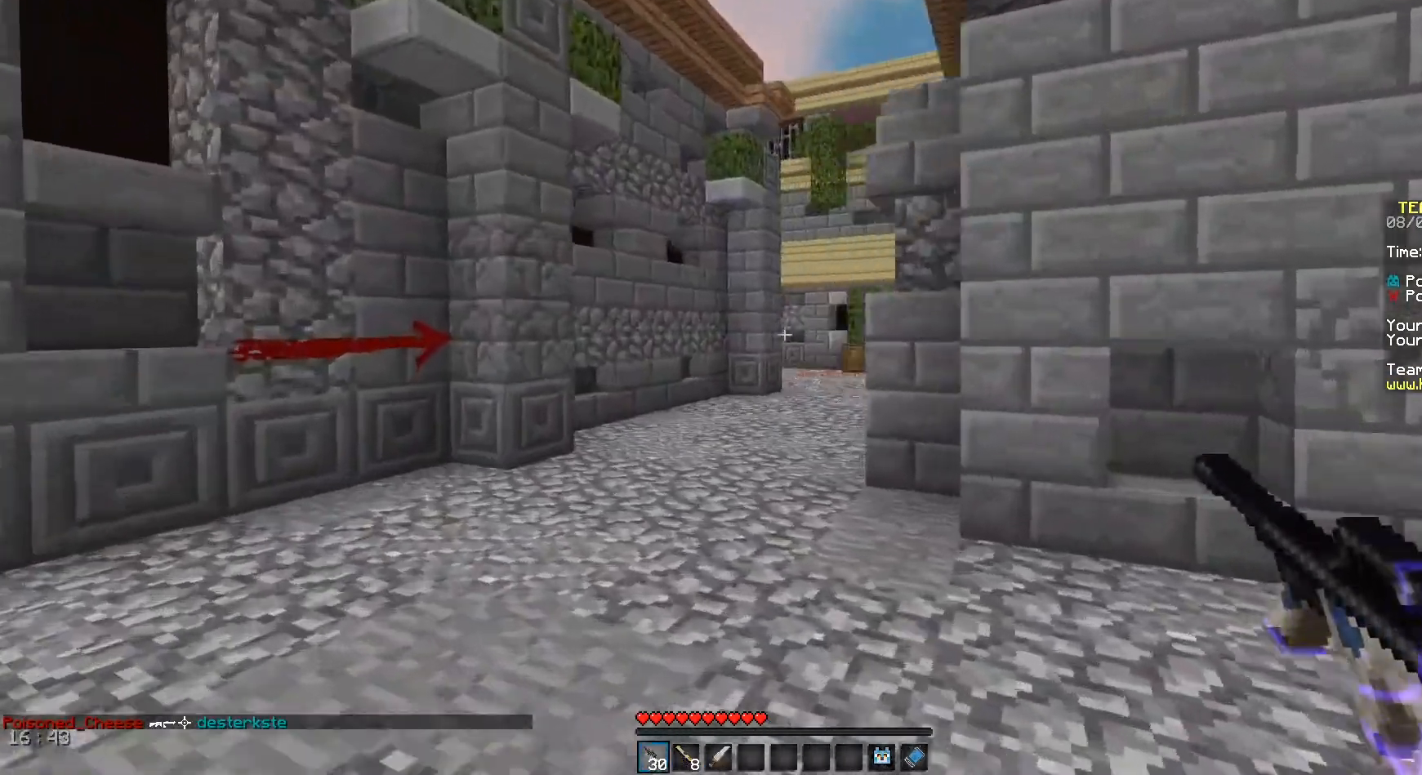
{"keys": ["a", "w"], "mouse": [], "events": [[83, "d", "down"], [125, "a", "up"], [333, "a", "down"], [375, "d", "up"]]}
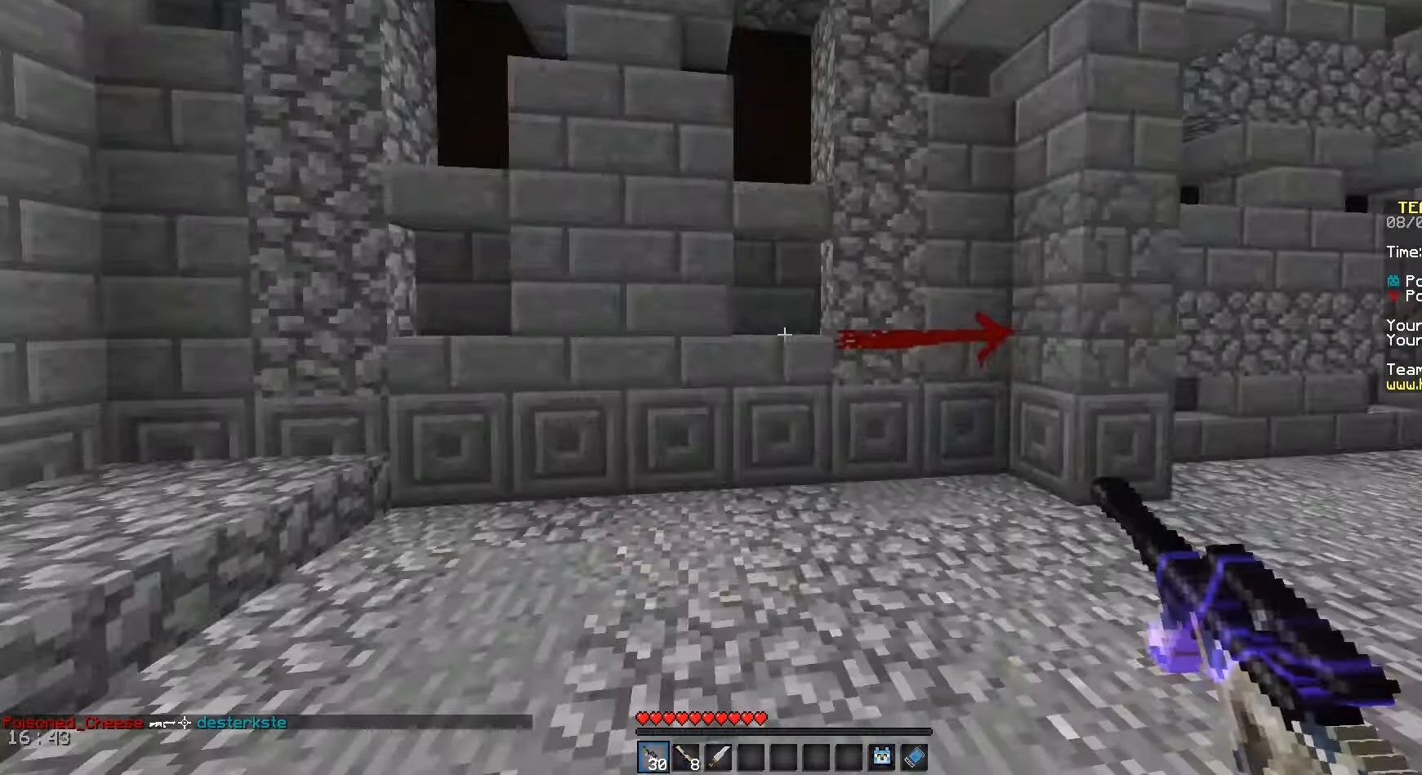
{"keys": ["a"], "mouse": [], "events": [[83, "w", "up"], [250, "s", "down"], [417, "s", "up"]]}
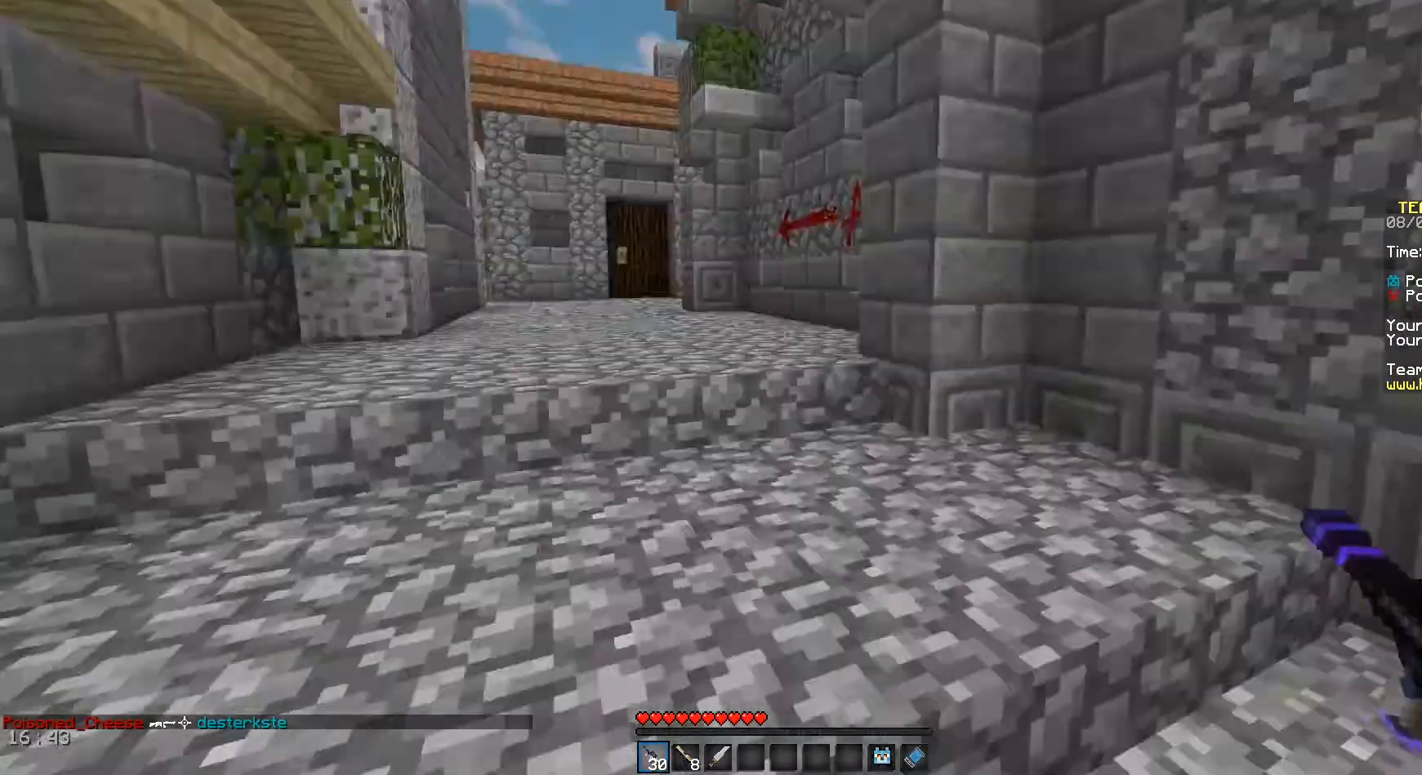
{"keys": ["a", "w"], "mouse": [], "events": [[42, "w", "down"], [208, "space", "down"], [500, "space", "up"]]}
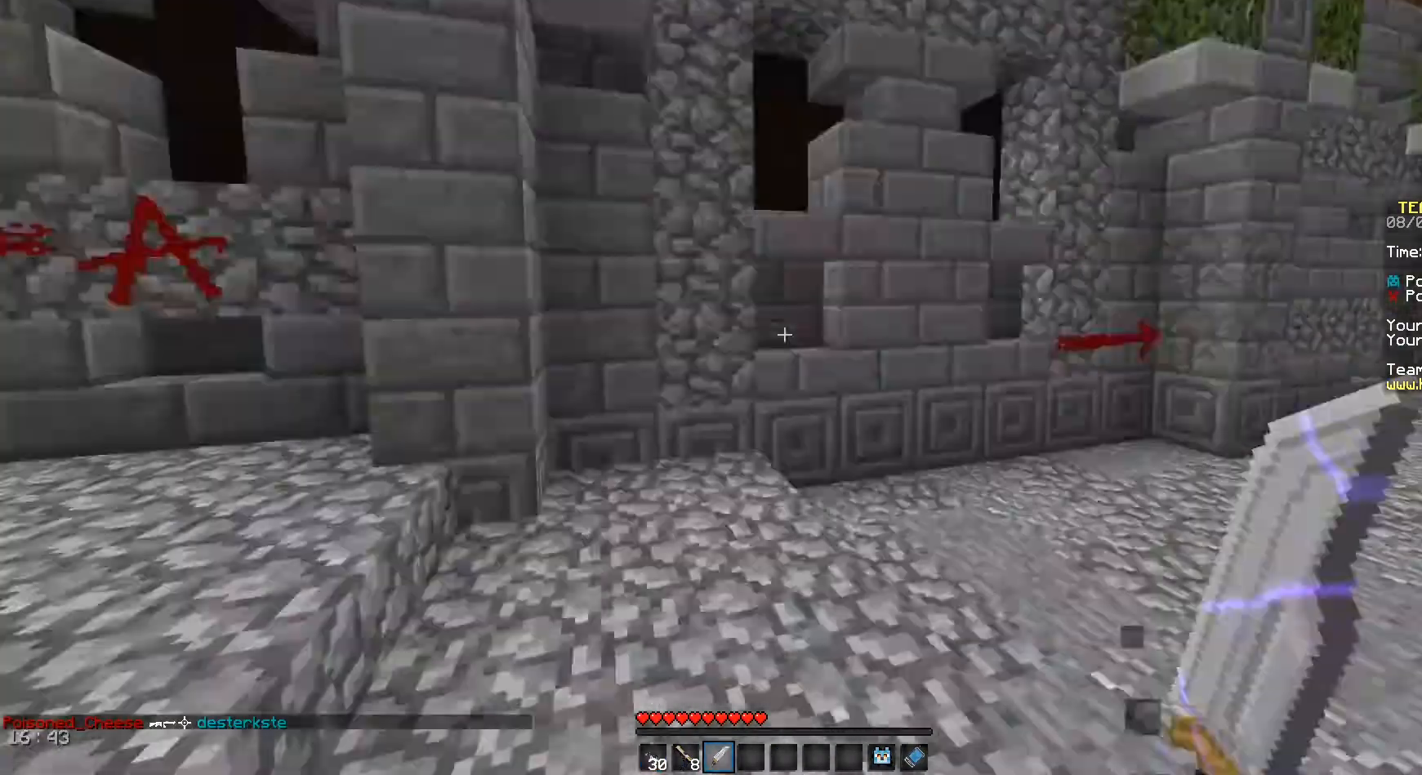
{"keys": ["a", "w"], "mouse": [], "events": []}
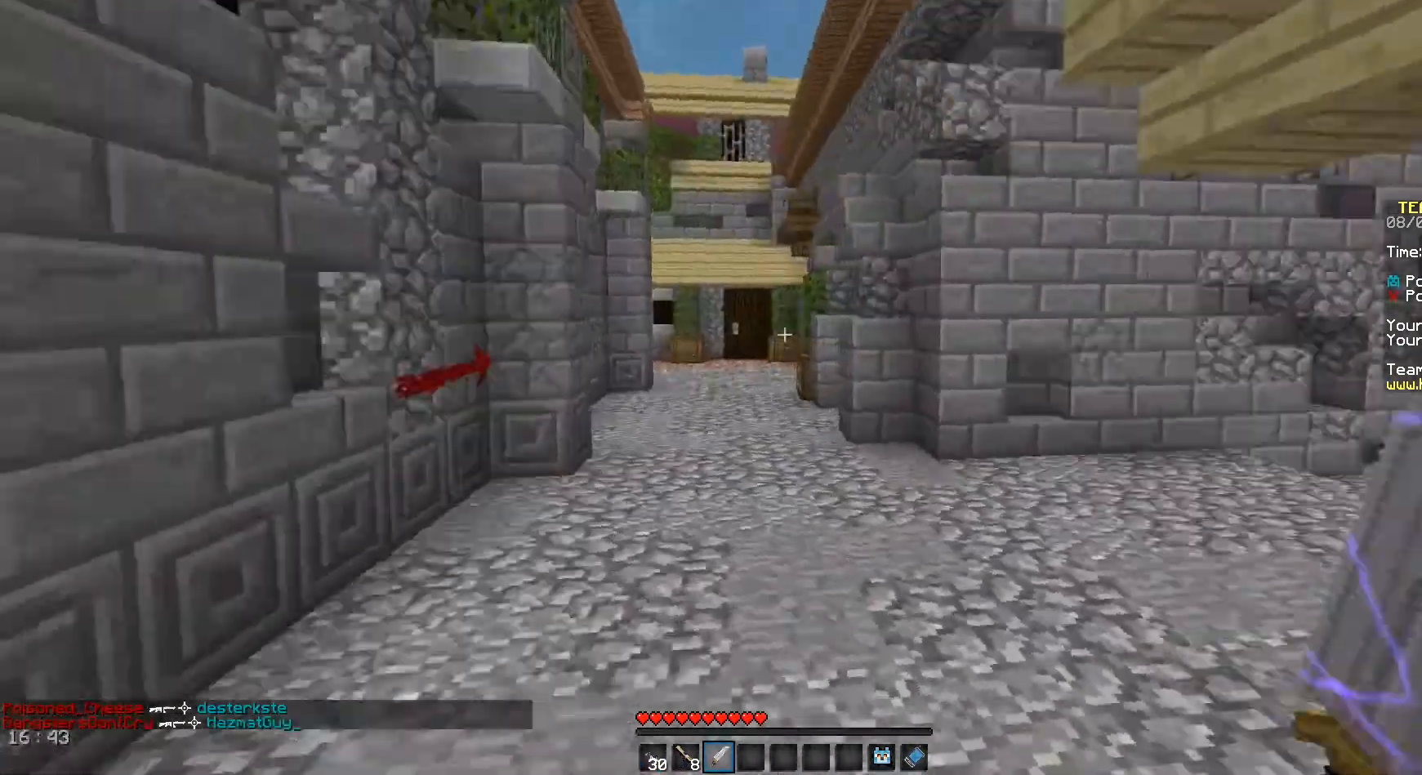
{"keys": ["a", "w"], "mouse": [], "events": [[167, "space", "down"], [500, "space", "up"]]}
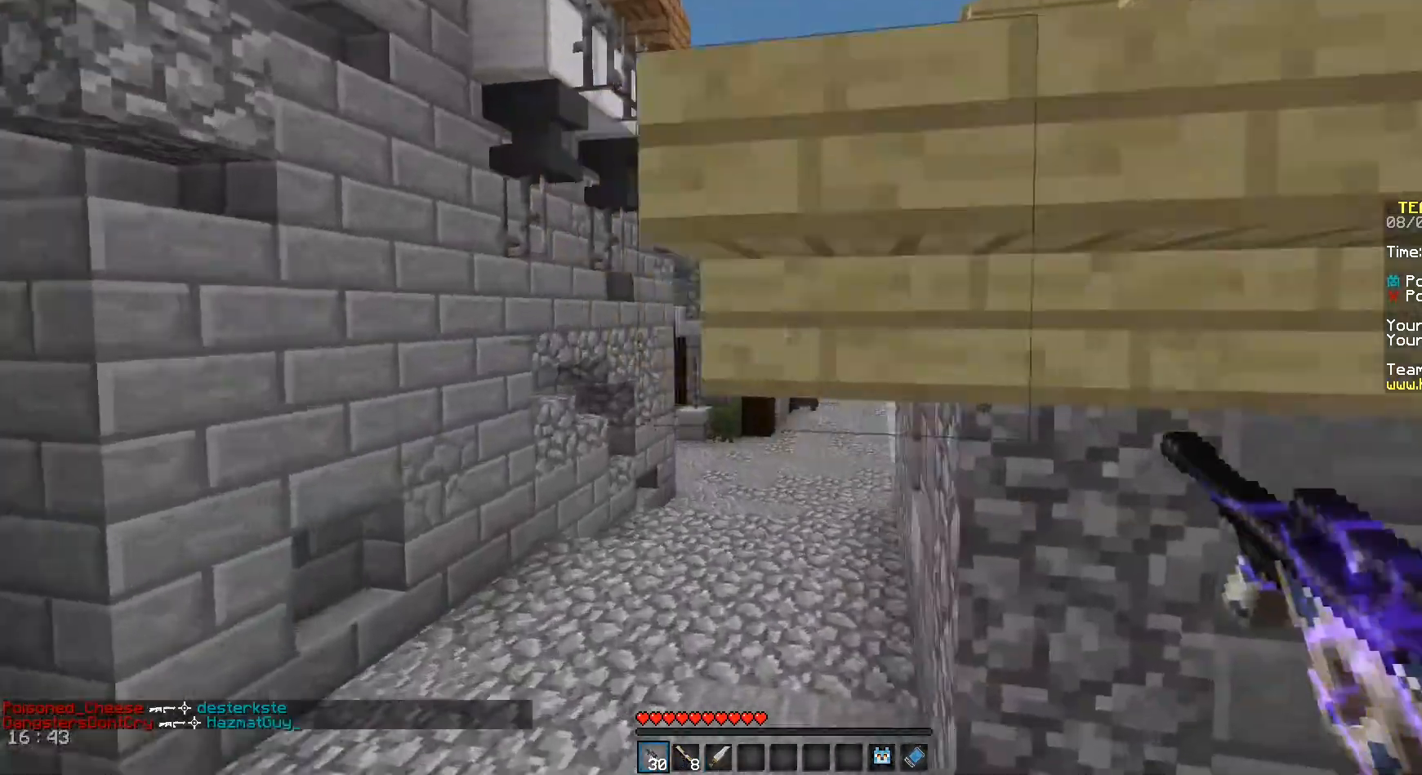
{"keys": ["a", "w"], "mouse": [], "events": []}
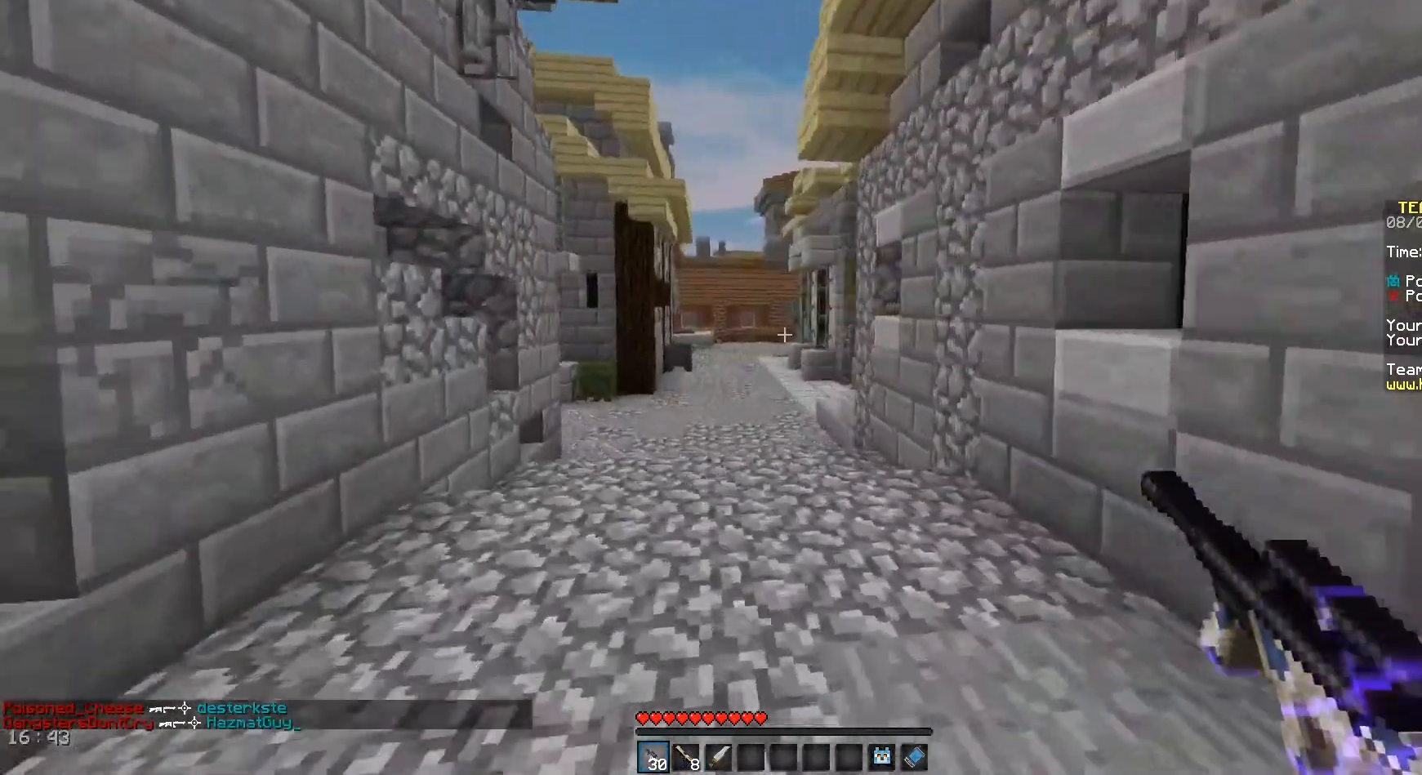
{"keys": ["a", "w"], "mouse": [], "events": []}
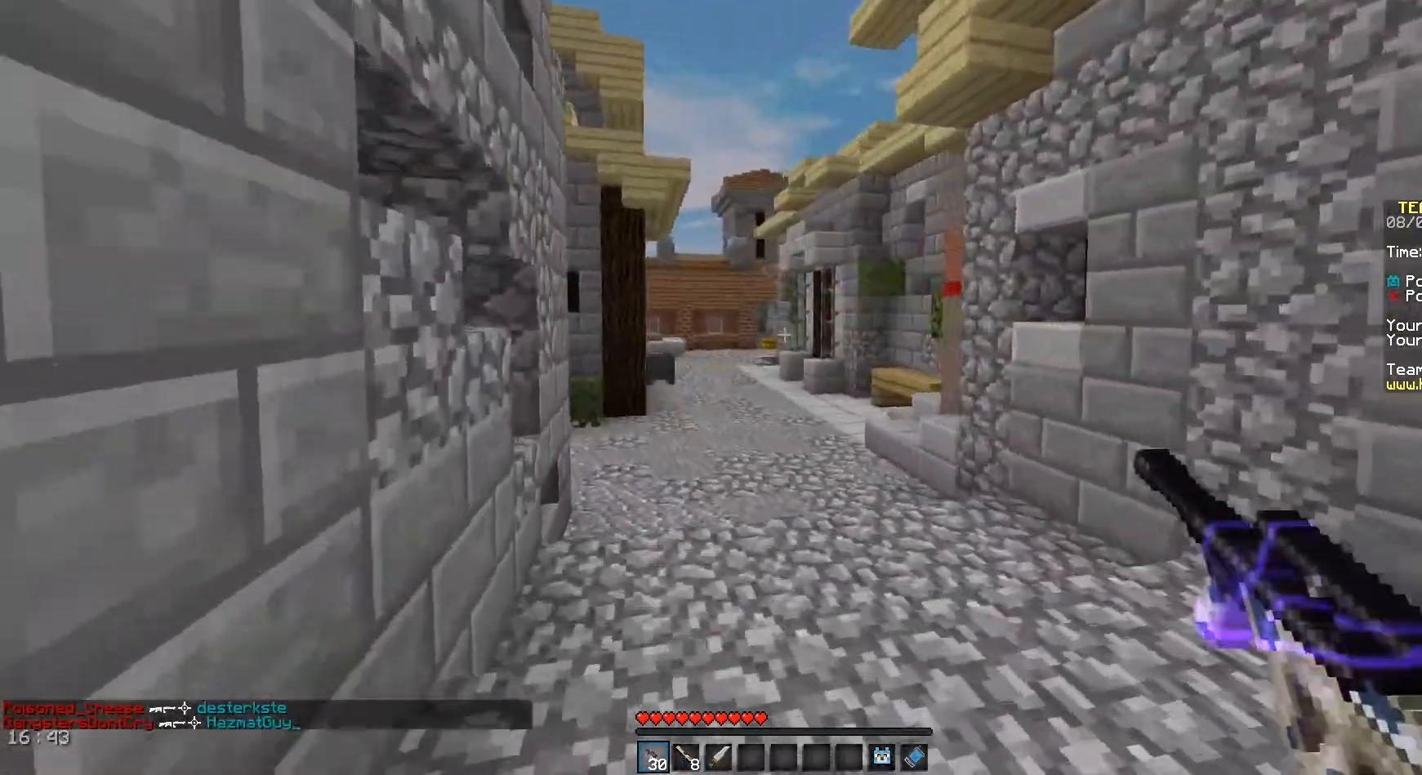
{"keys": ["w"], "mouse": [], "events": [[250, "a", "up"]]}
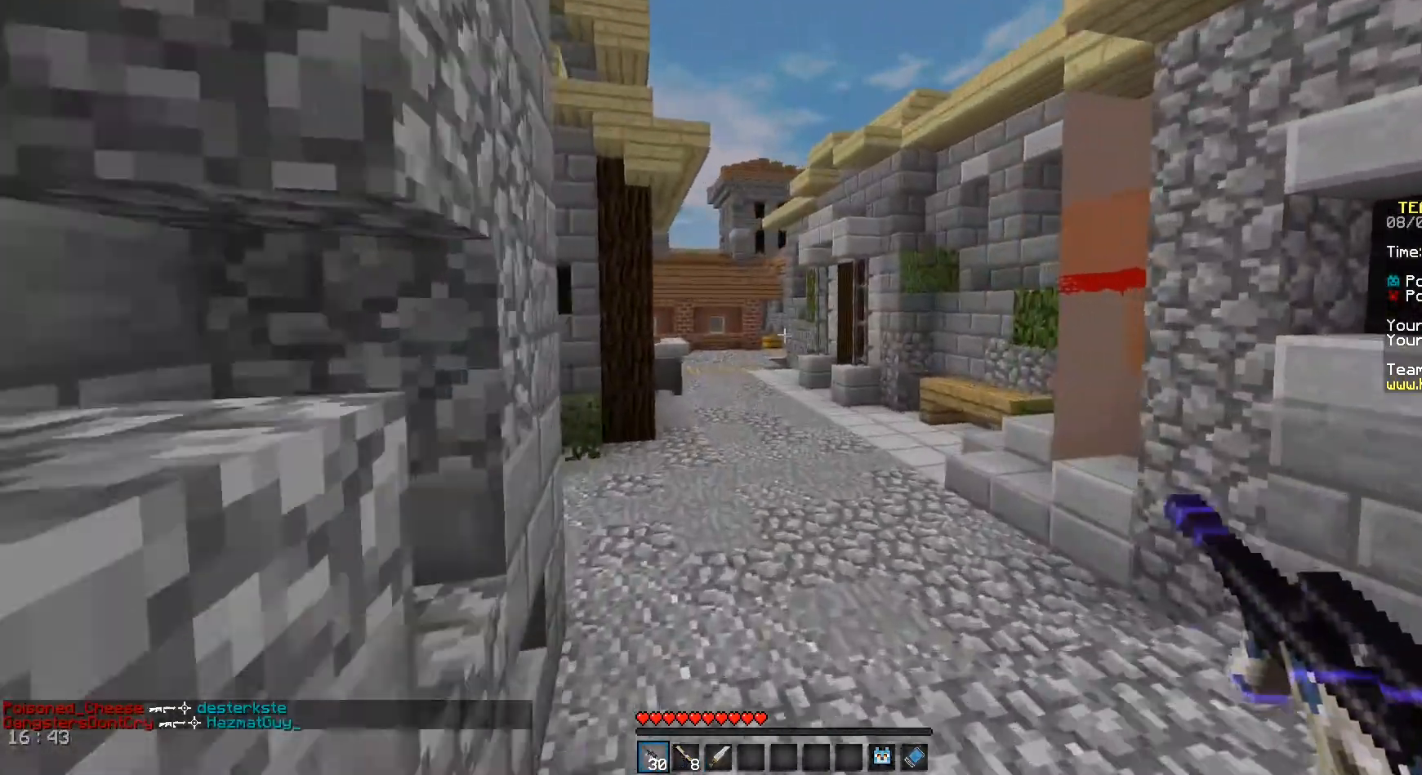
{"keys": ["w"], "mouse": [], "events": [[250, "a", "down"], [417, "a", "up"]]}
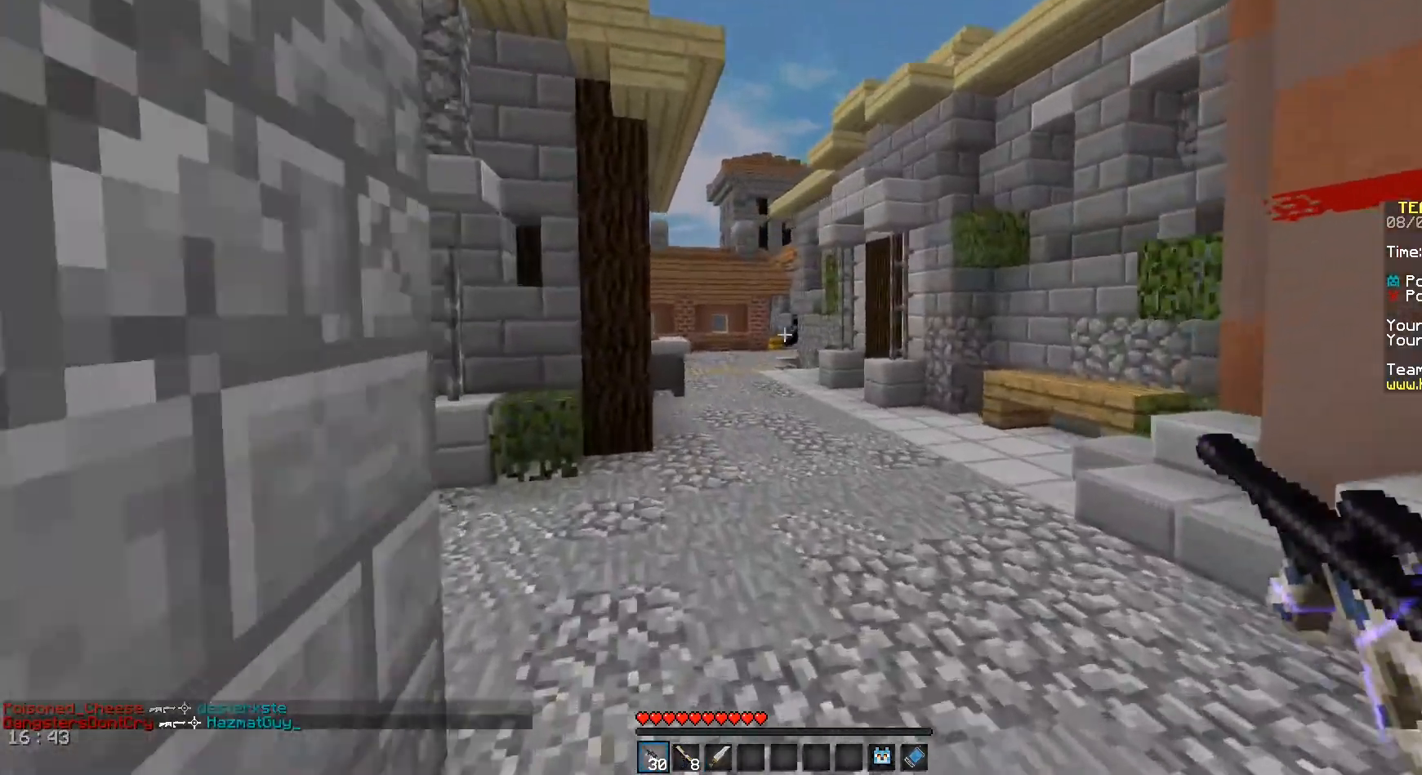
{"keys": ["a", "w"], "mouse": ["left"], "events": [[250, "a", "down"], [333, "mouse_left", "down"]]}
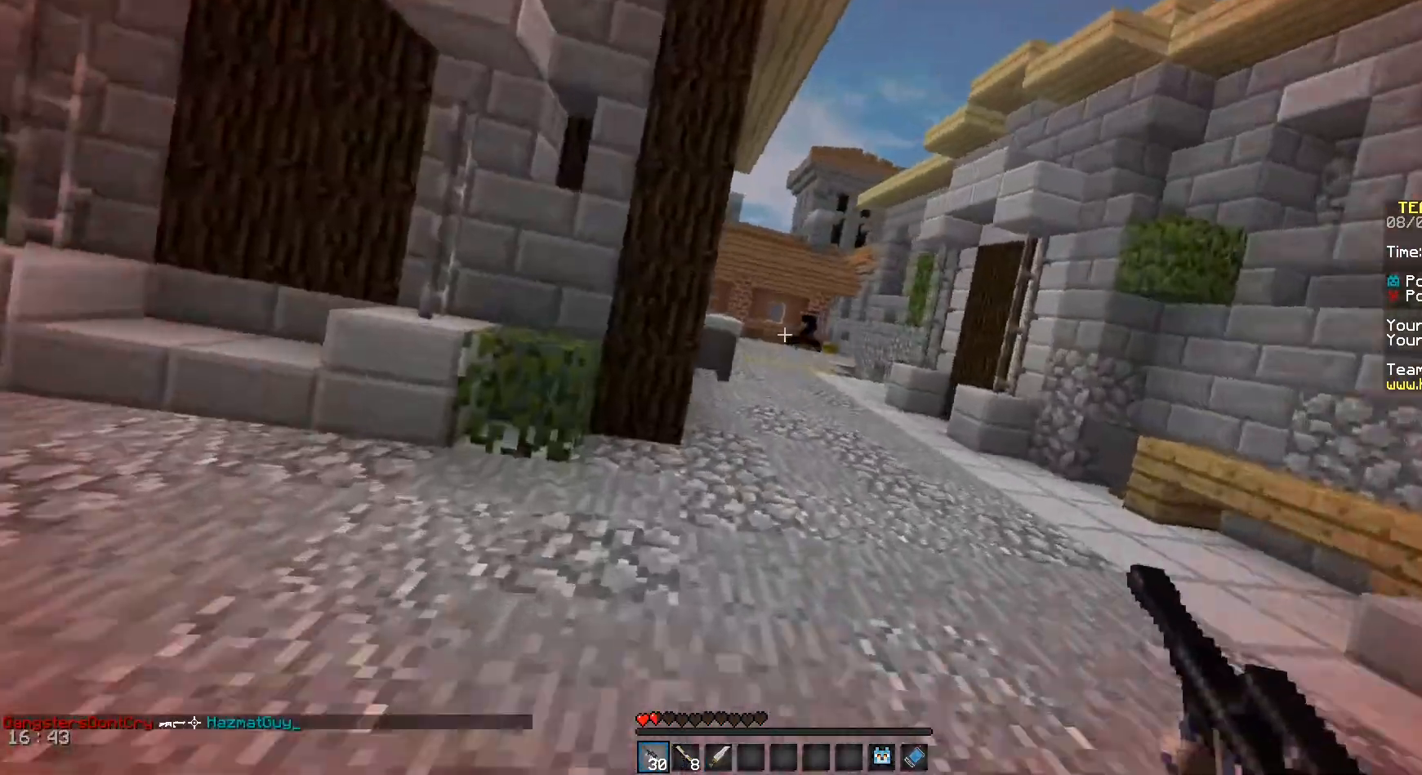
{"keys": ["w"], "mouse": [], "events": [[417, "mouse_left", "up"], [458, "a", "up"]]}
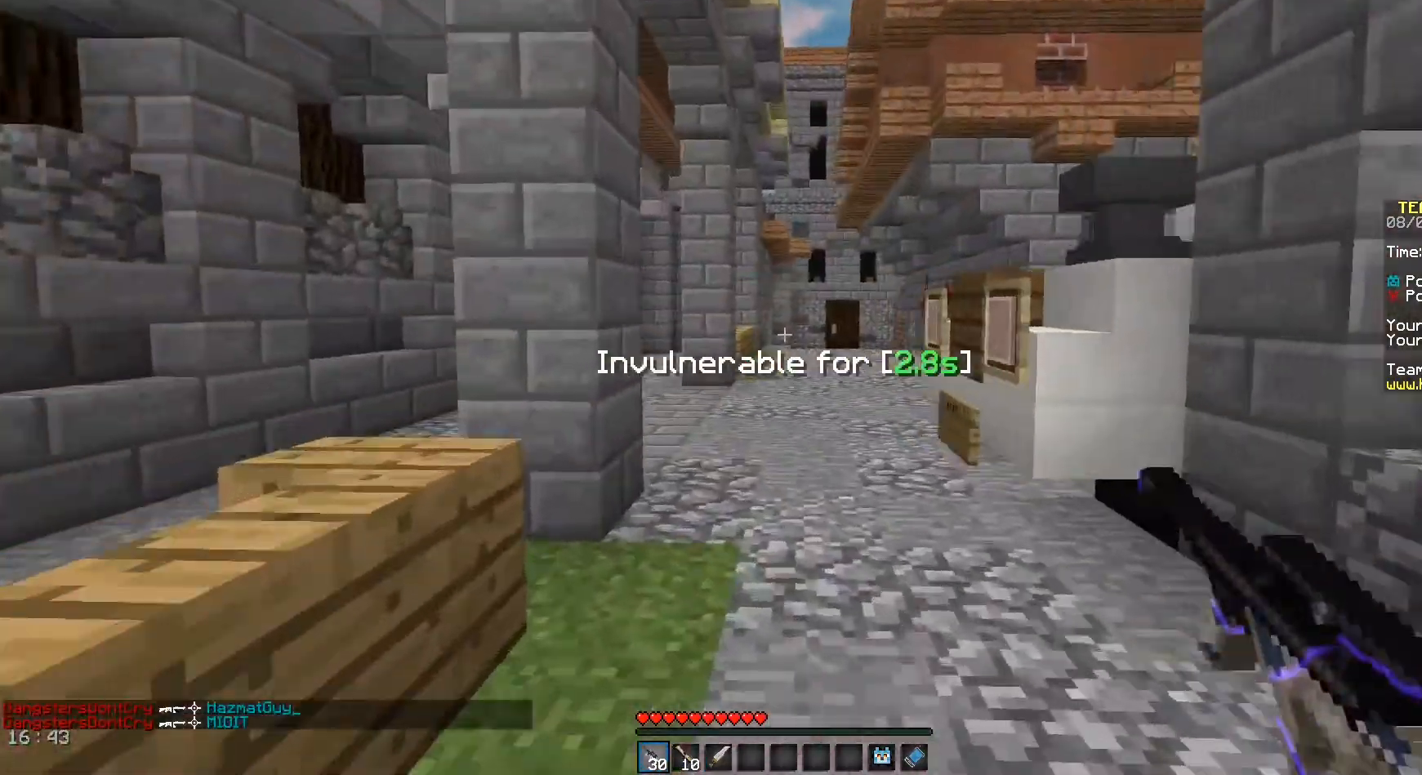
{"keys": ["space", "w"], "mouse": [], "events": [[250, "space", "down"]]}
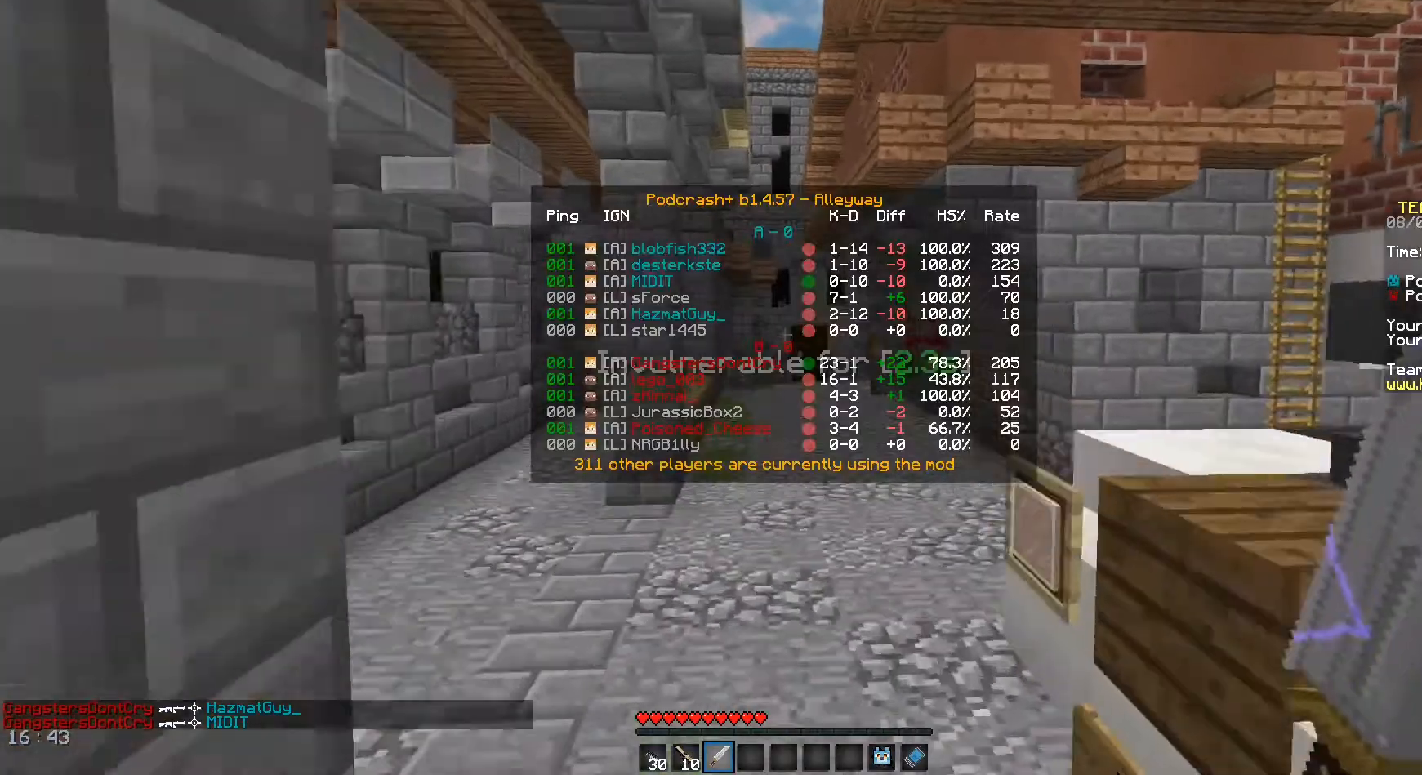
{"keys": ["space", "w"], "mouse": [], "events": []}
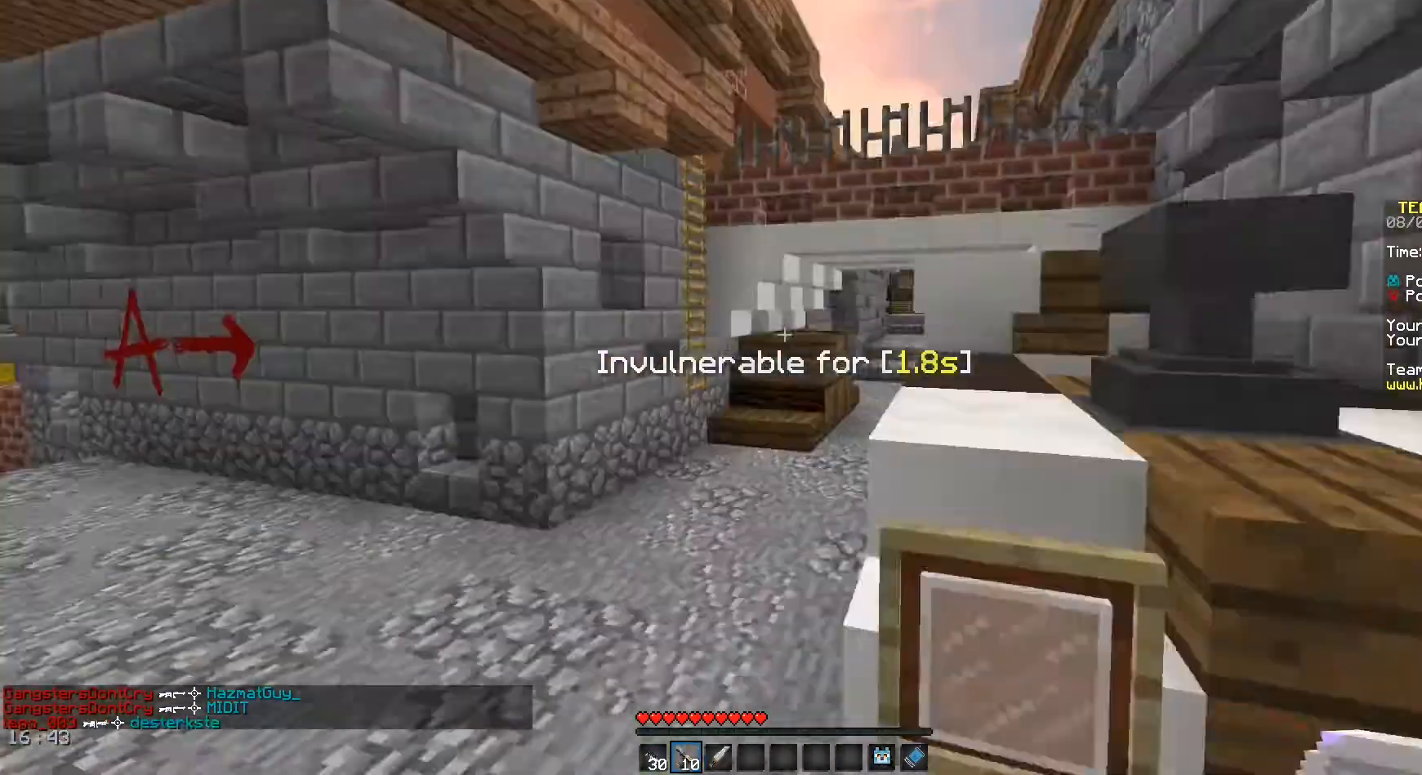
{"keys": ["space", "w"], "mouse": [], "events": [[42, "a", "down"], [500, "a", "up"]]}
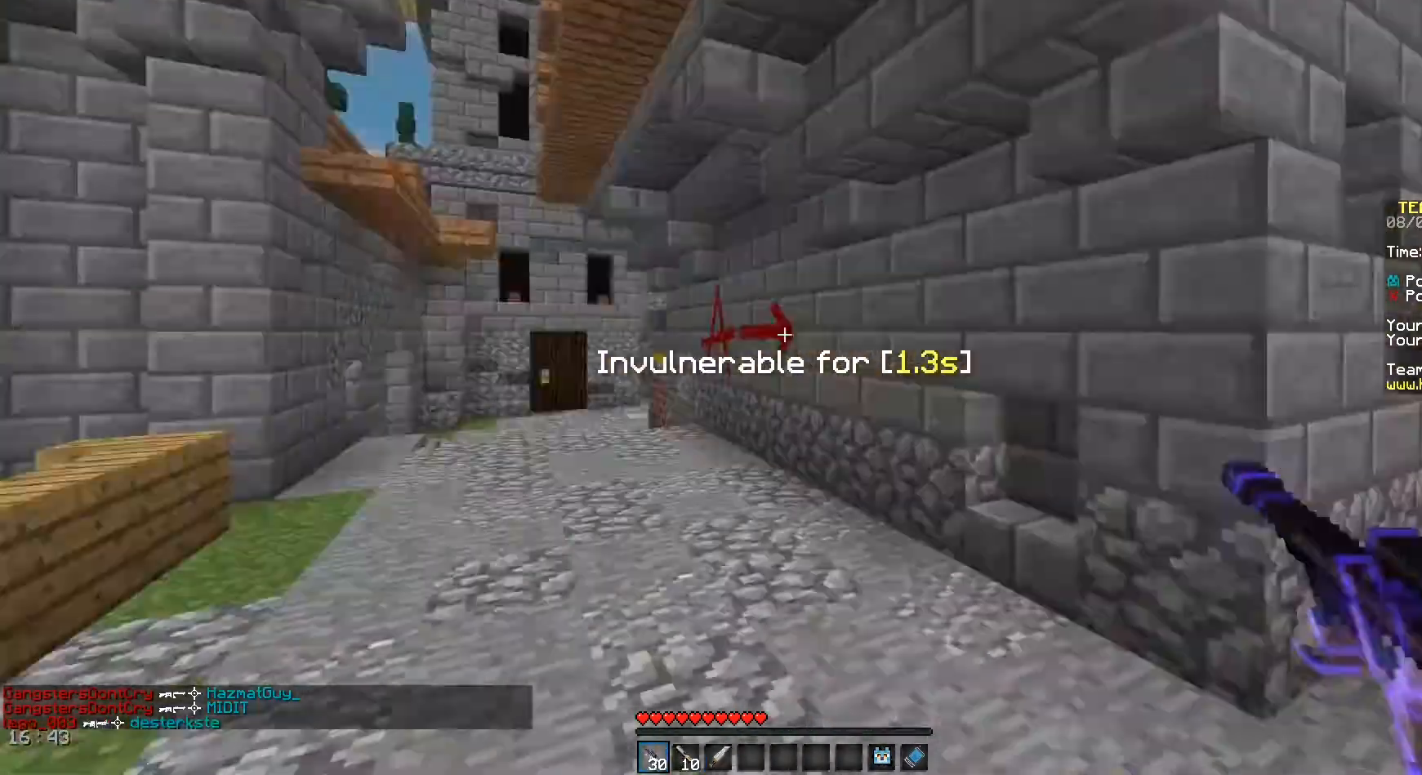
{"keys": ["space", "w"], "mouse": [], "events": []}
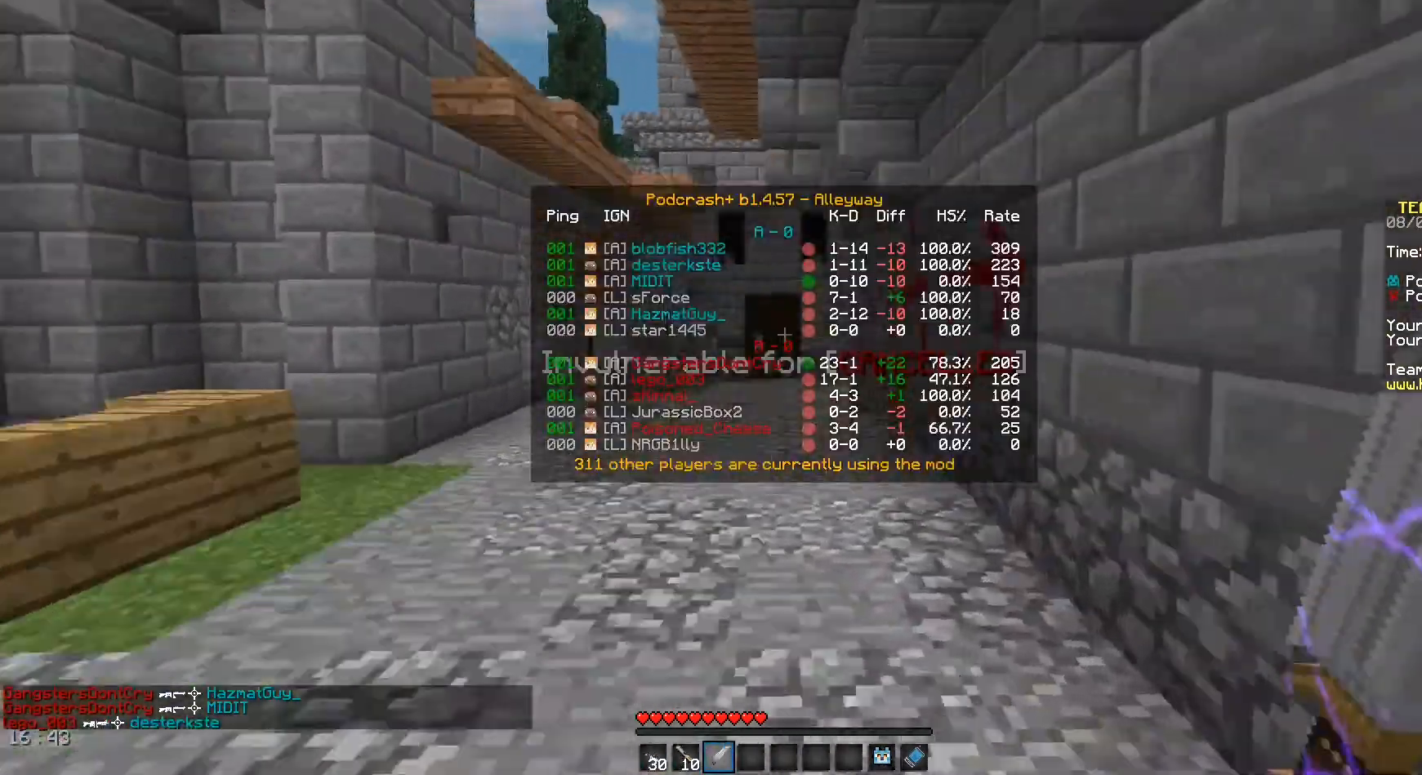
{"keys": ["space", "w"], "mouse": [], "events": []}
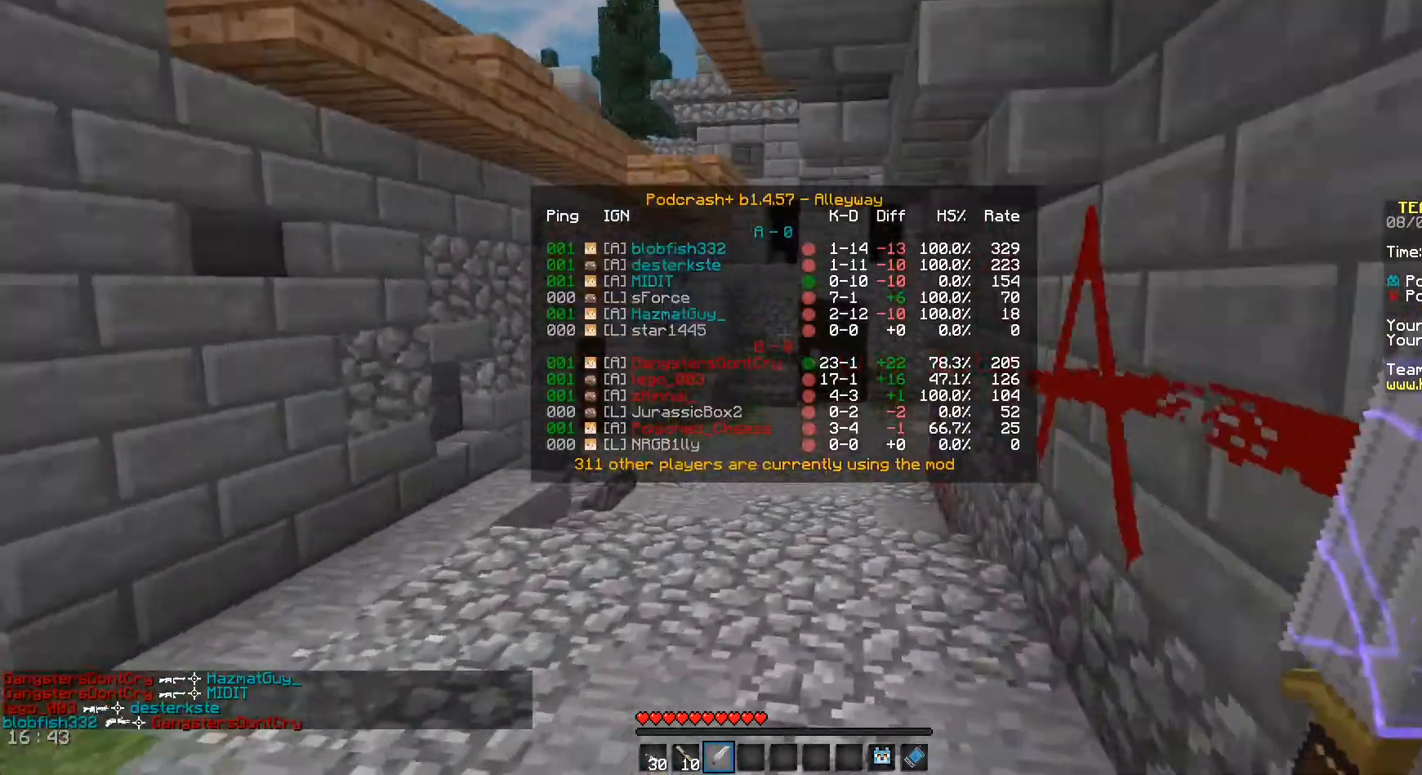
{"keys": ["space", "w"], "mouse": [], "events": []}
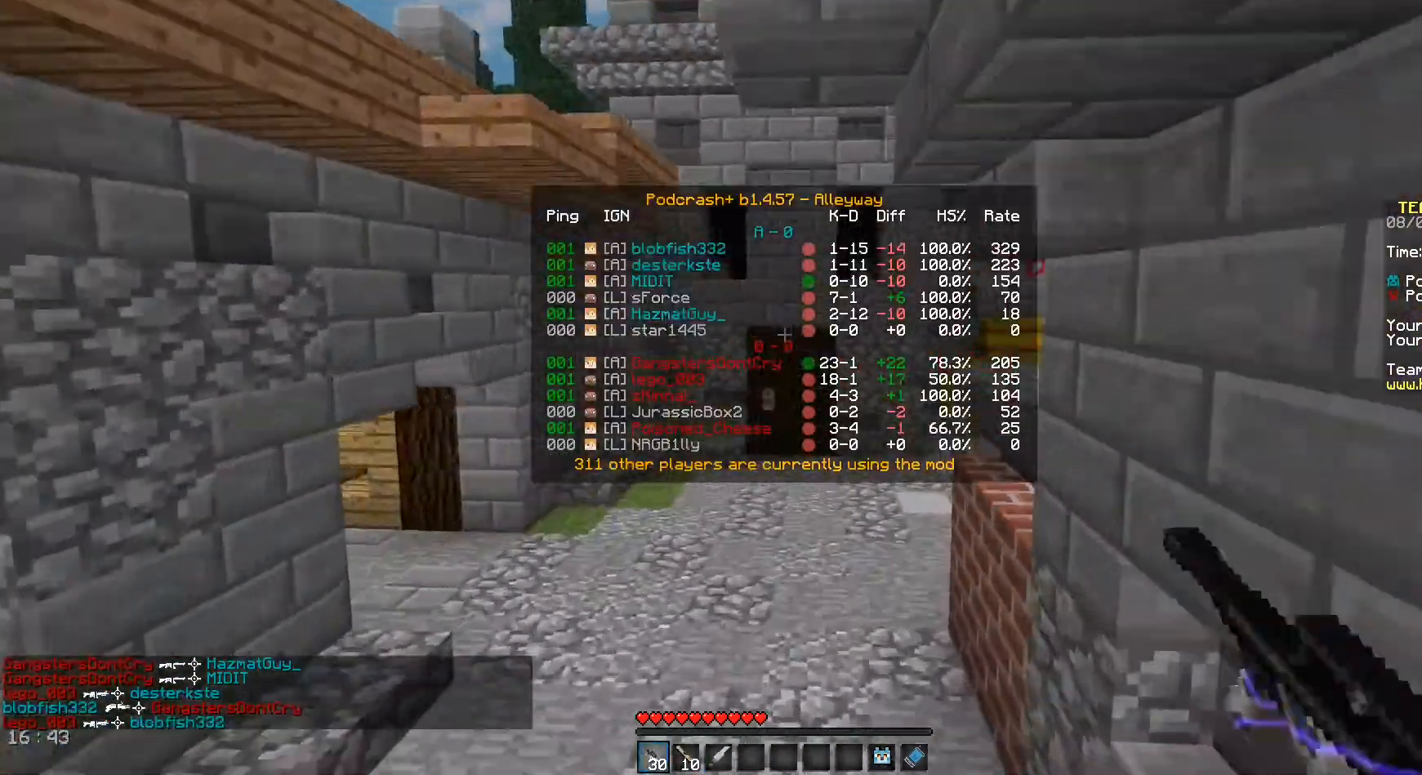
{"keys": ["space", "w"], "mouse": [], "events": []}
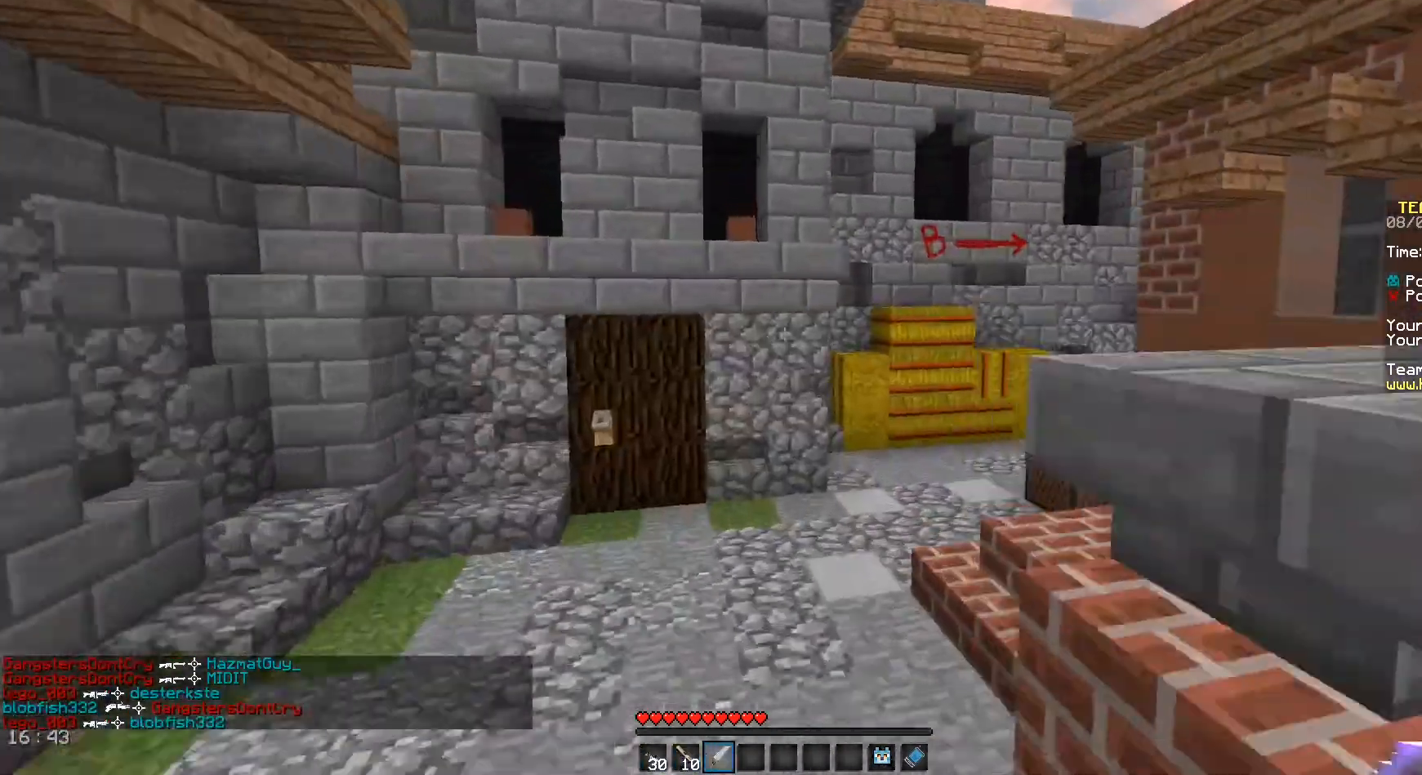
{"keys": ["w"], "mouse": [], "events": [[83, "space", "up"]]}
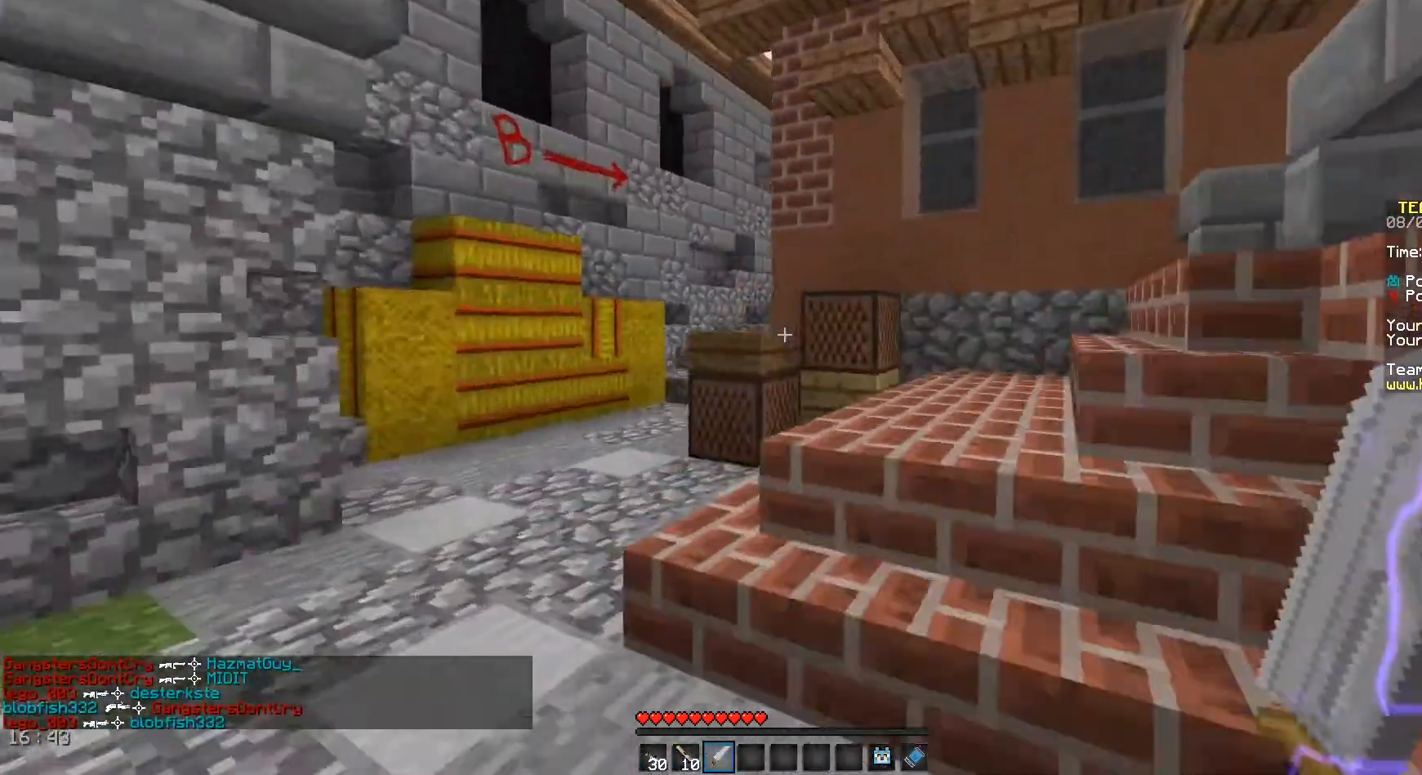
{"keys": ["space", "w"], "mouse": [], "events": [[83, "space", "down"], [333, "space", "up"], [500, "space", "down"]]}
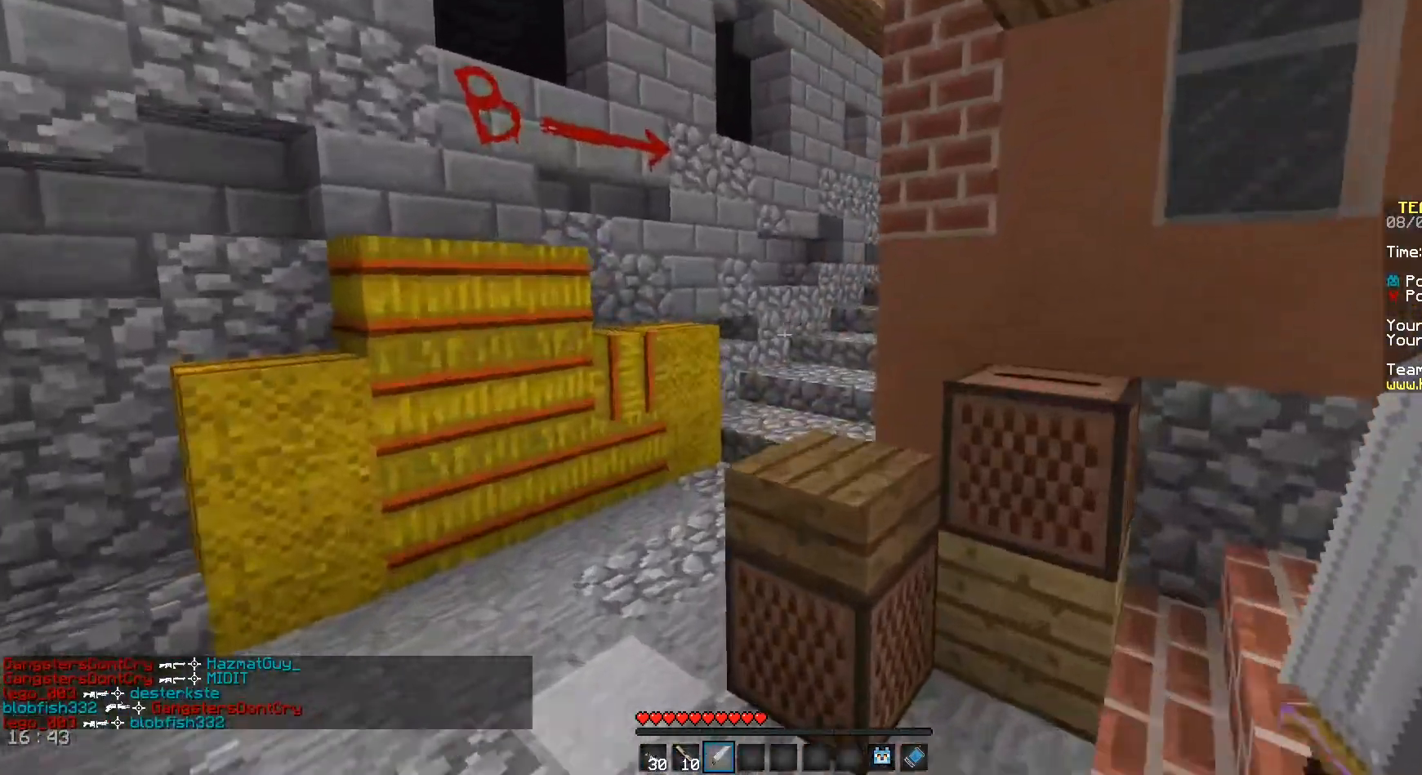
{"keys": ["space", "w"], "mouse": [], "events": [[208, "space", "up"], [458, "space", "down"]]}
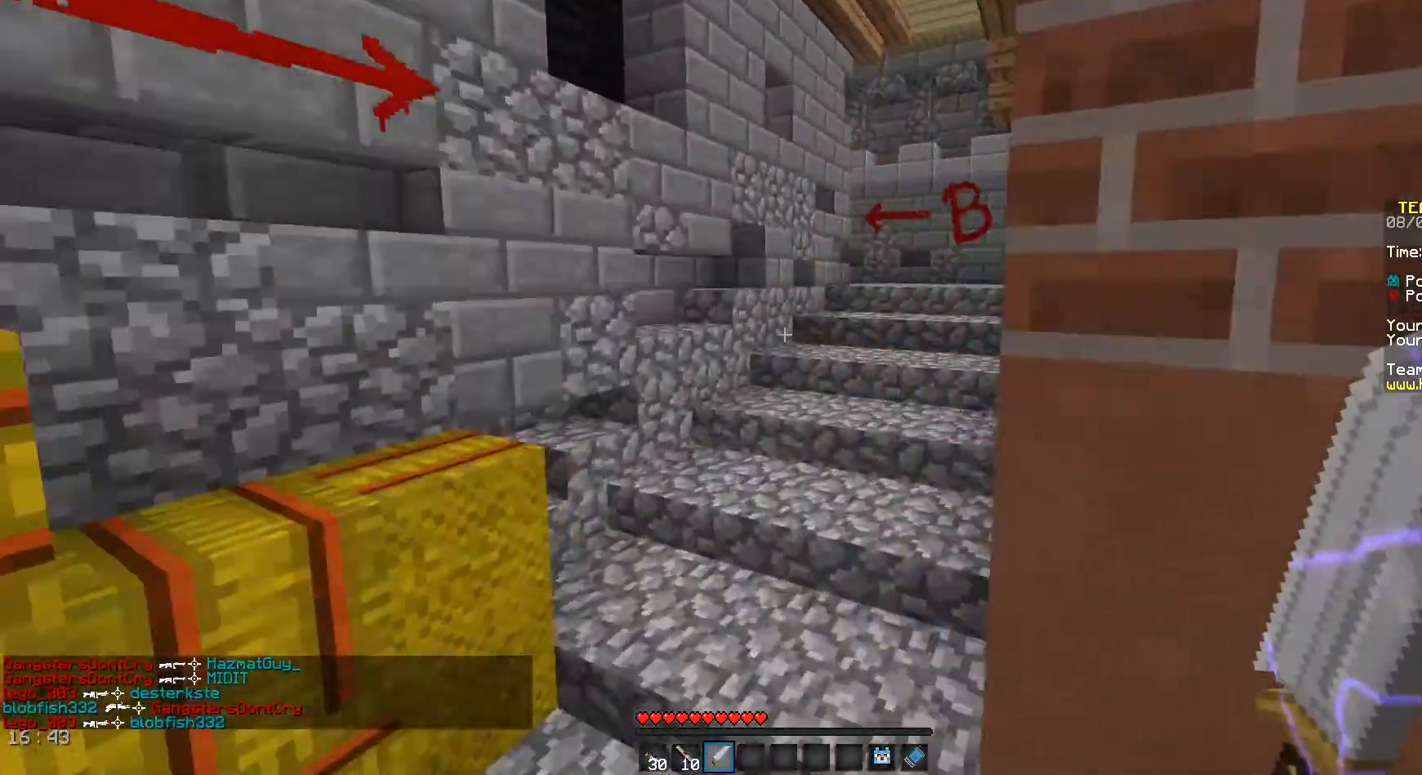
{"keys": ["a", "w"], "mouse": [], "events": [[417, "space", "up"], [500, "a", "down"]]}
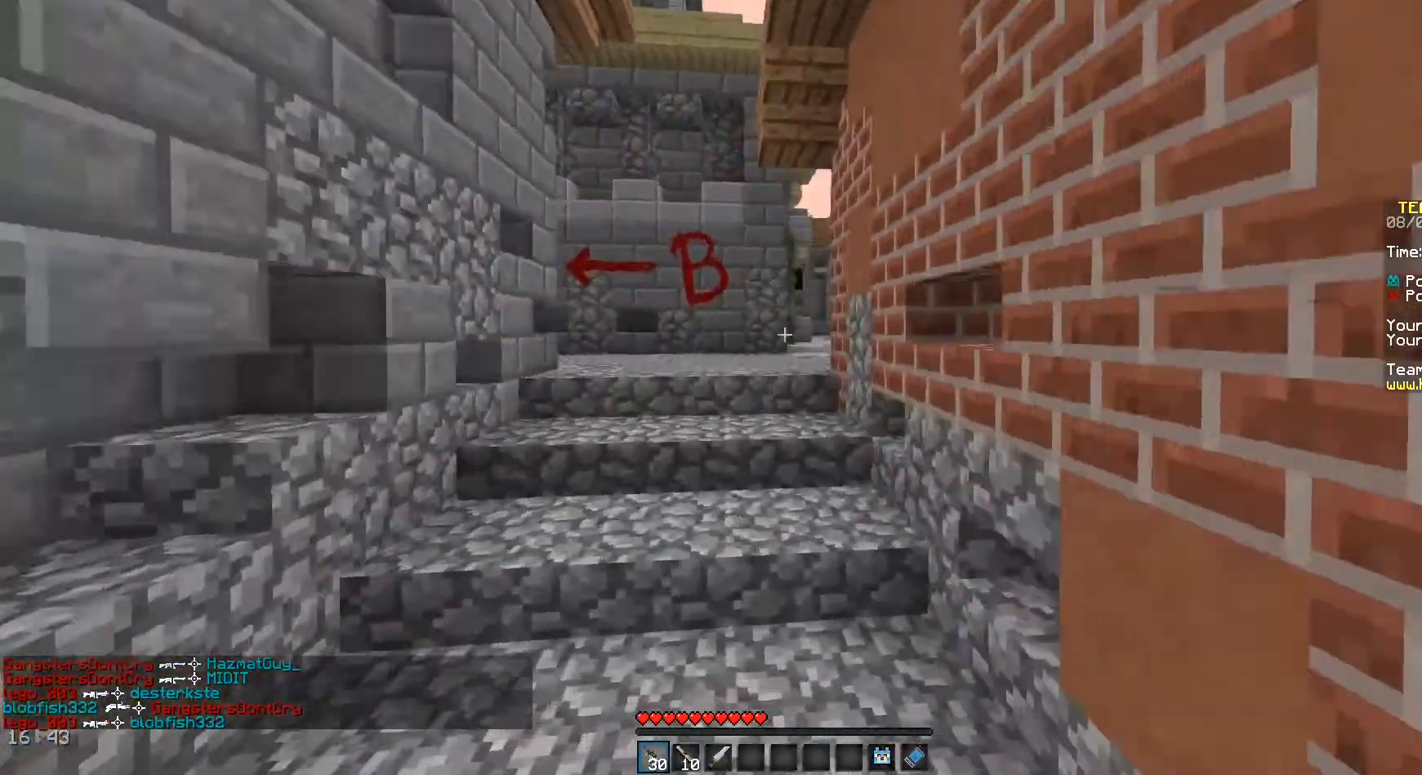
{"keys": ["a", "w"], "mouse": [], "events": []}
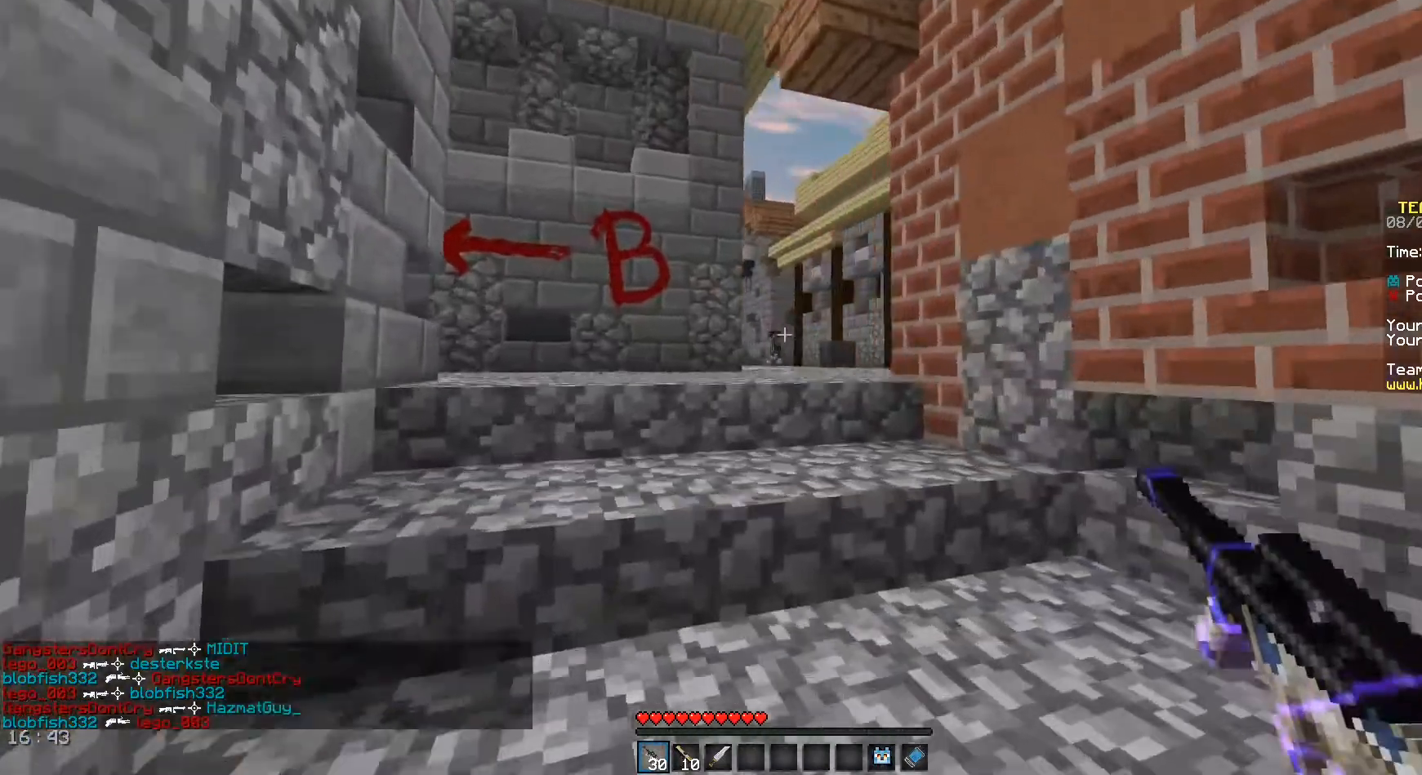
{"keys": ["d", "w"], "mouse": ["left"], "events": [[125, "mouse_left", "down"], [208, "a", "up"], [250, "d", "down"]]}
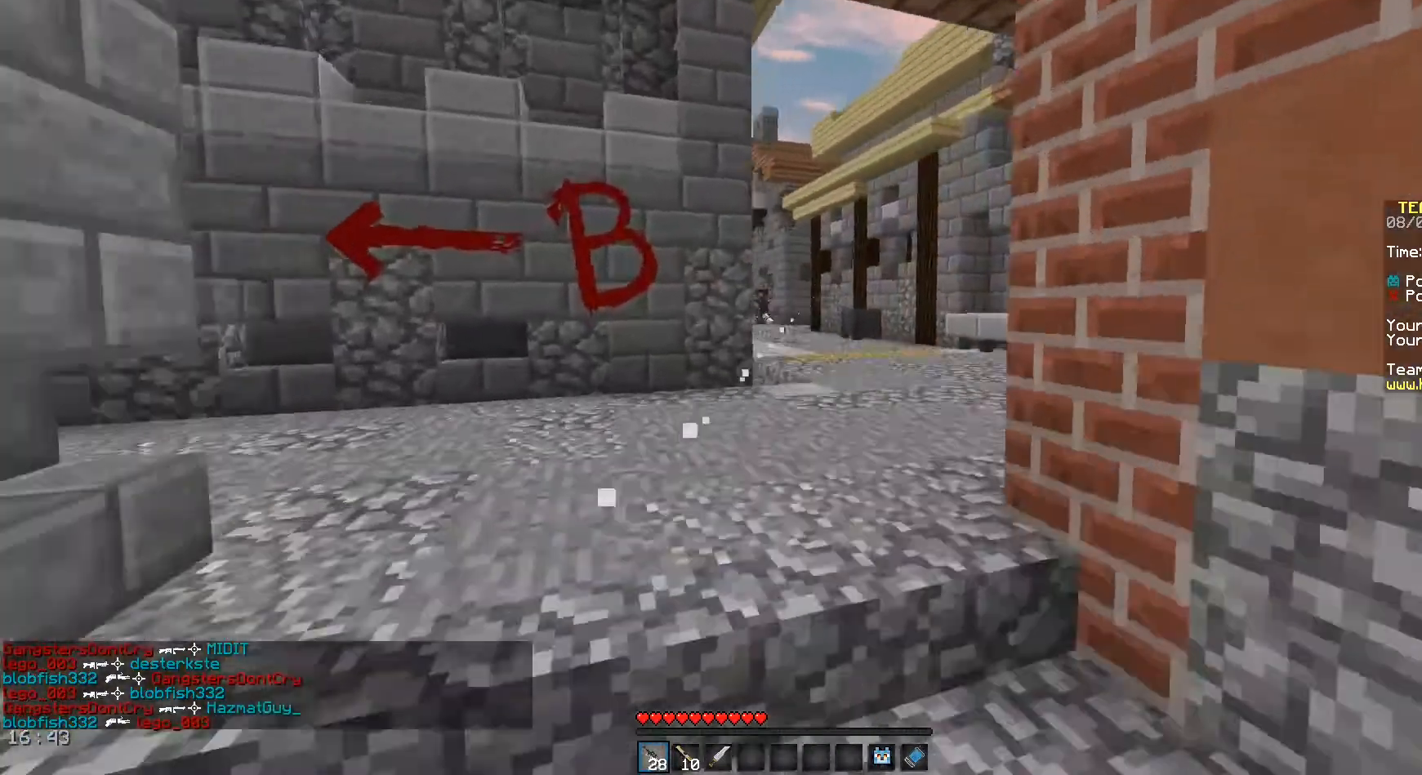
{"keys": ["w"], "mouse": ["left"], "events": [[250, "d", "up"], [292, "a", "down"], [500, "a", "up"]]}